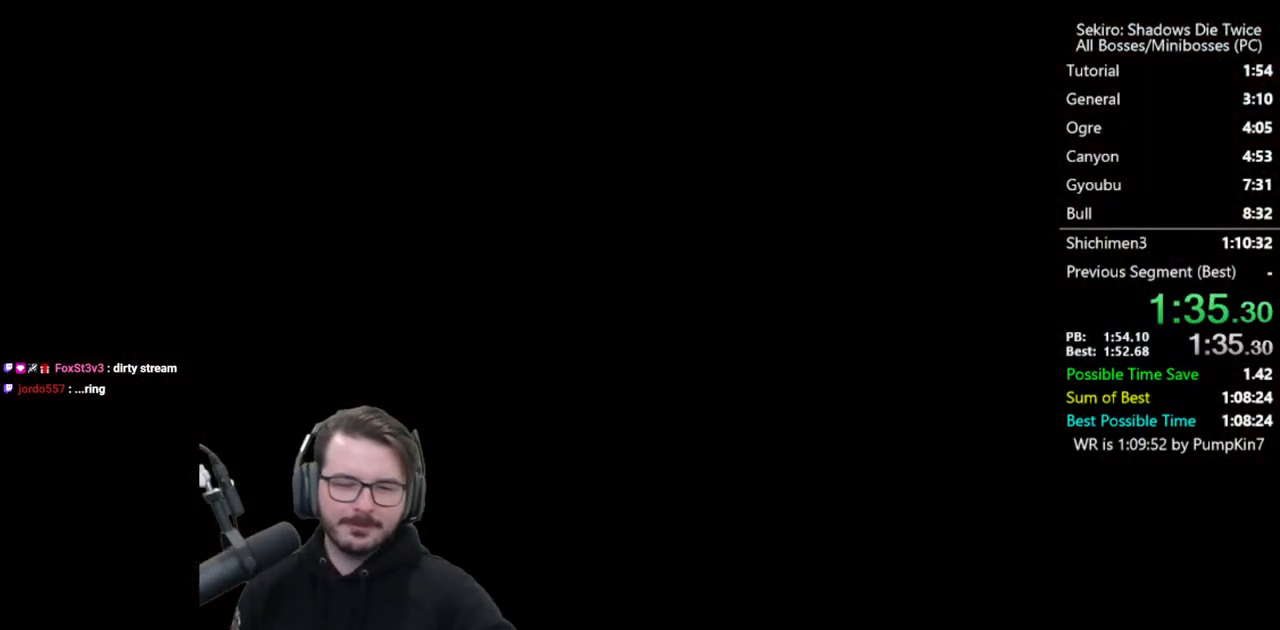
Gameplay with a controller (Xbox layout); each line is a JSON object with the inputs held at the frame after it. "events" lists button and stick changes between this image and that frame as [ms after this image, input, new state], when the widget could be followed in between.
{"buttons": ["START"], "left_stick": "center", "right_stick": "center"}
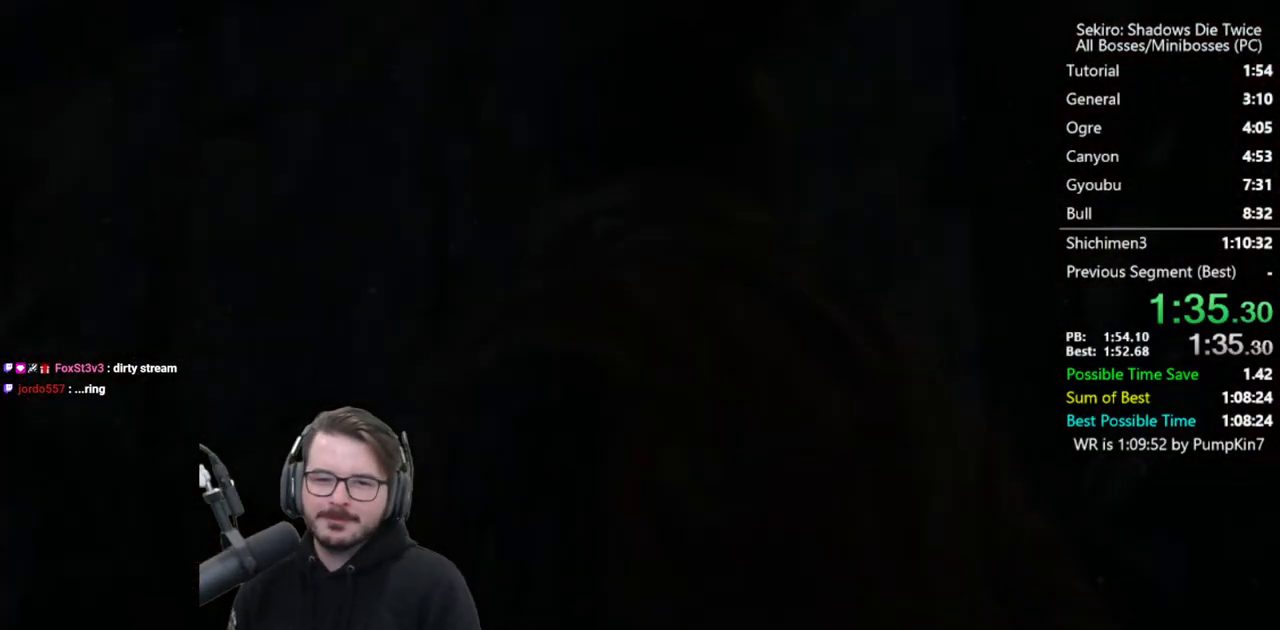
{"buttons": [], "left_stick": "center", "right_stick": "center", "events": [[17, "START", "up"]]}
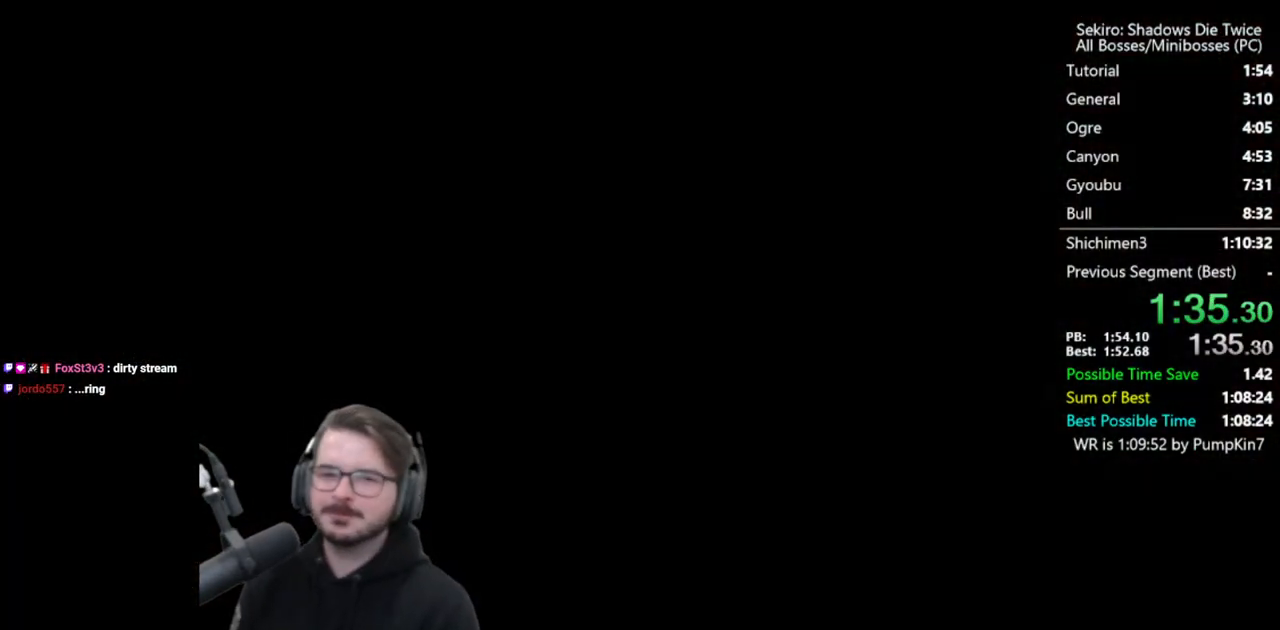
{"buttons": [], "left_stick": "center", "right_stick": "center", "events": []}
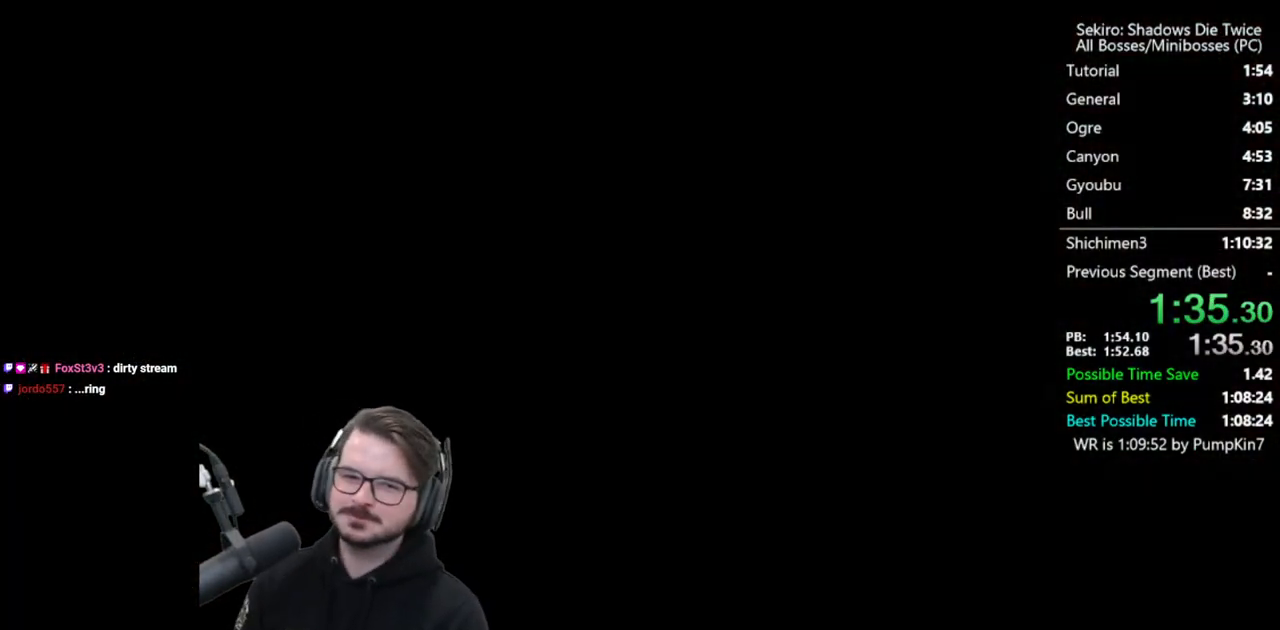
{"buttons": [], "left_stick": "up", "right_stick": "center", "events": [[267, "left_stick", "up"]]}
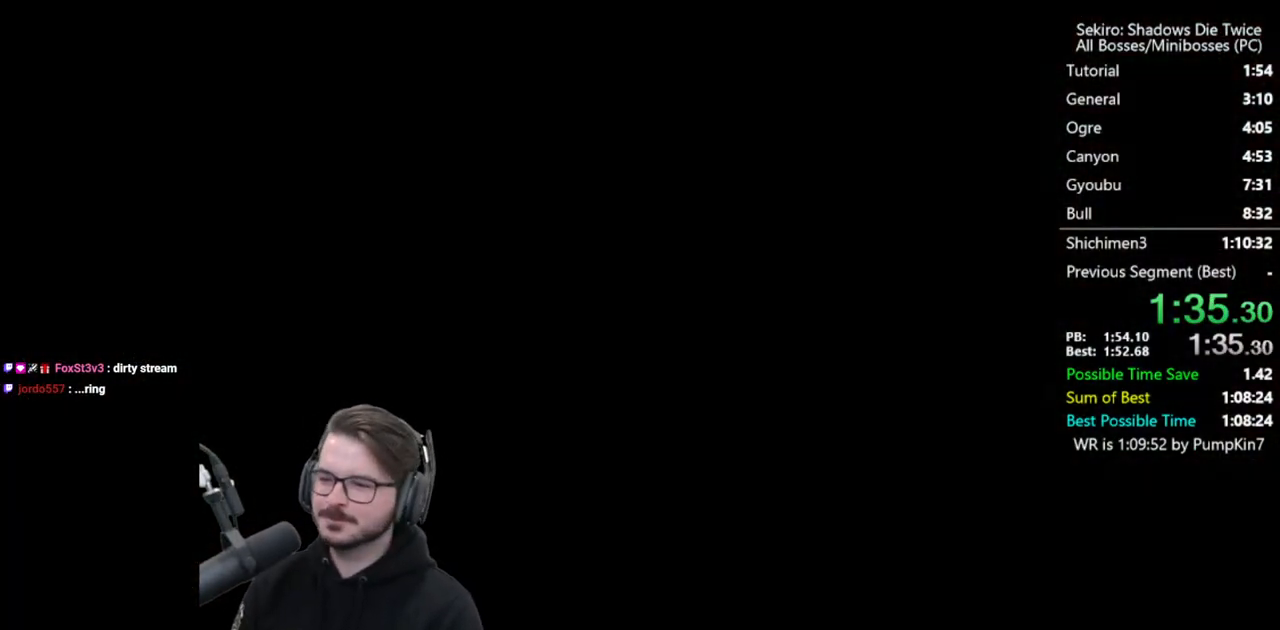
{"buttons": [], "left_stick": "up", "right_stick": "center", "events": []}
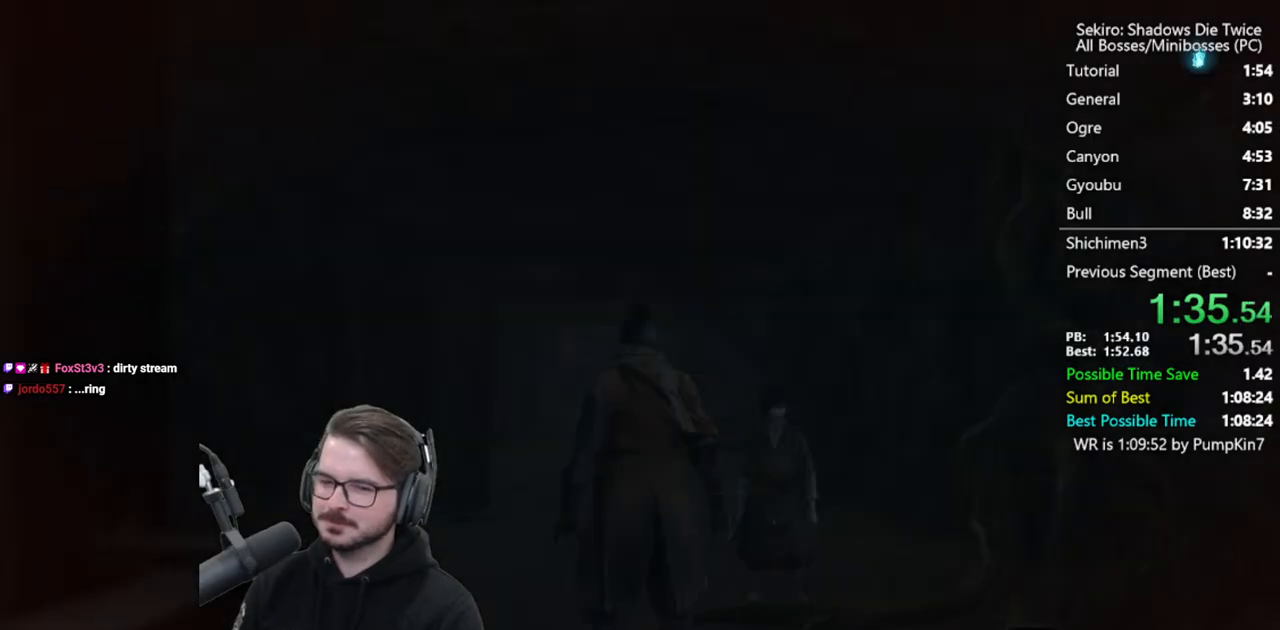
{"buttons": [], "left_stick": "up", "right_stick": "center", "events": []}
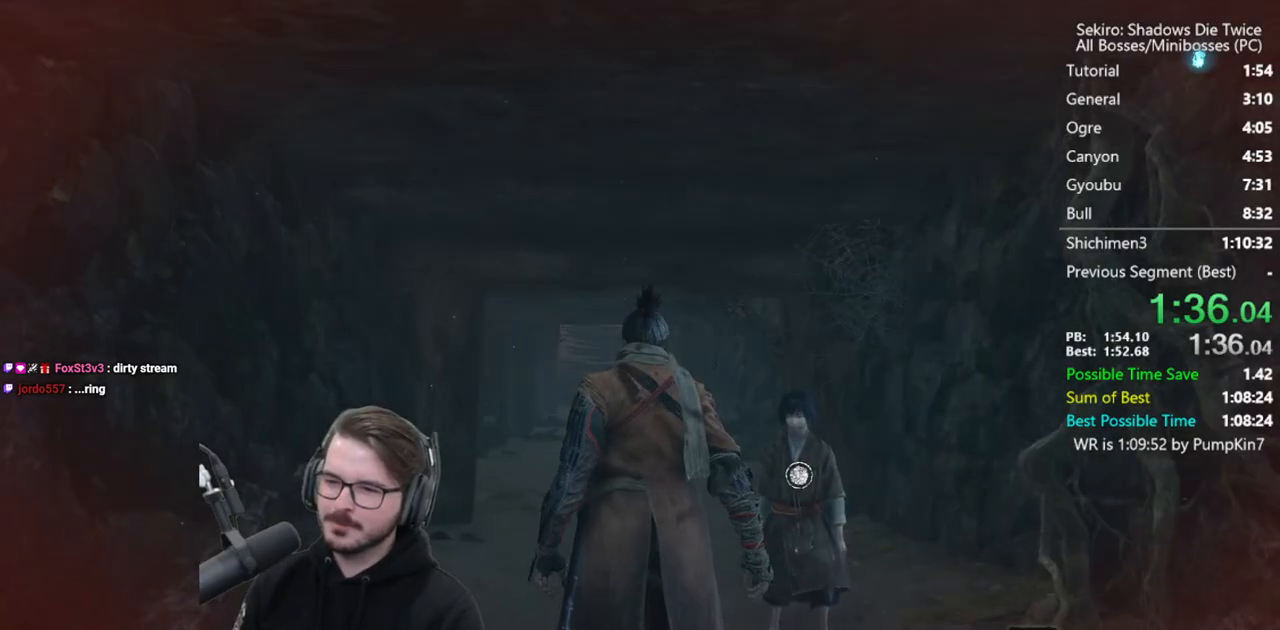
{"buttons": ["A"], "left_stick": "up", "right_stick": "center", "events": [[183, "A", "down"], [183, "X", "down"], [283, "A", "up"], [283, "X", "up"], [350, "A", "down"], [350, "X", "down"], [417, "X", "up"], [450, "A", "up"], [483, "A", "down"]]}
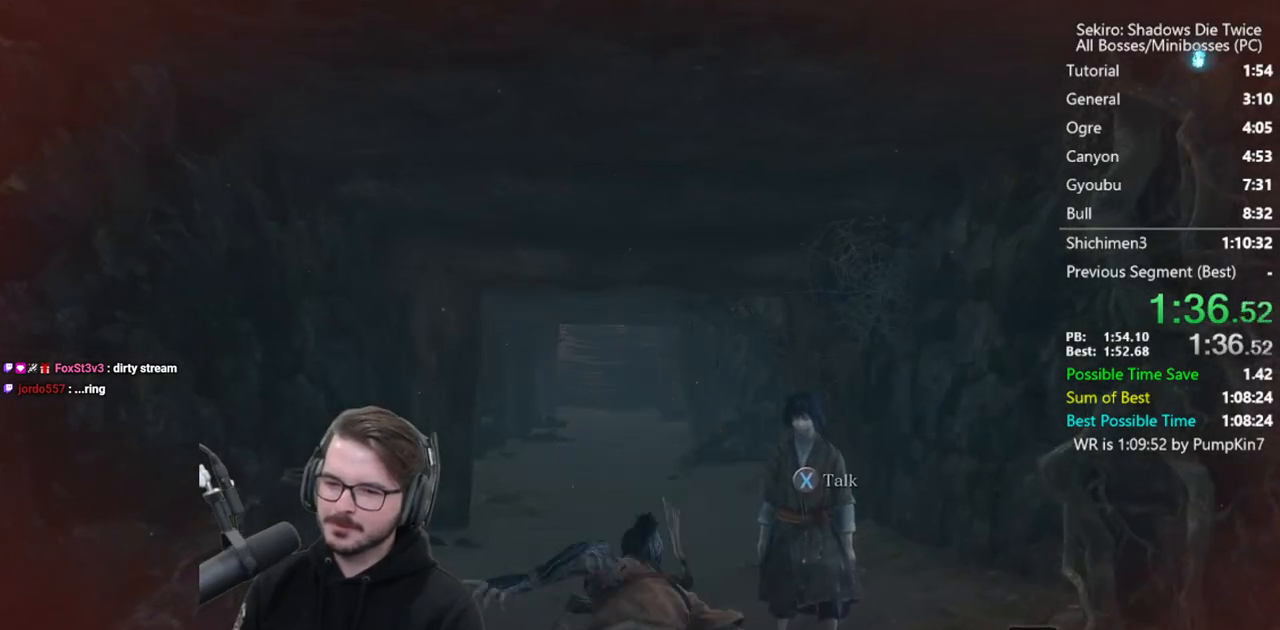
{"buttons": [], "left_stick": "up", "right_stick": "center", "events": [[17, "X", "down"], [183, "A", "up"], [183, "X", "up"], [333, "right_stick", "down"], [483, "right_stick", "center"]]}
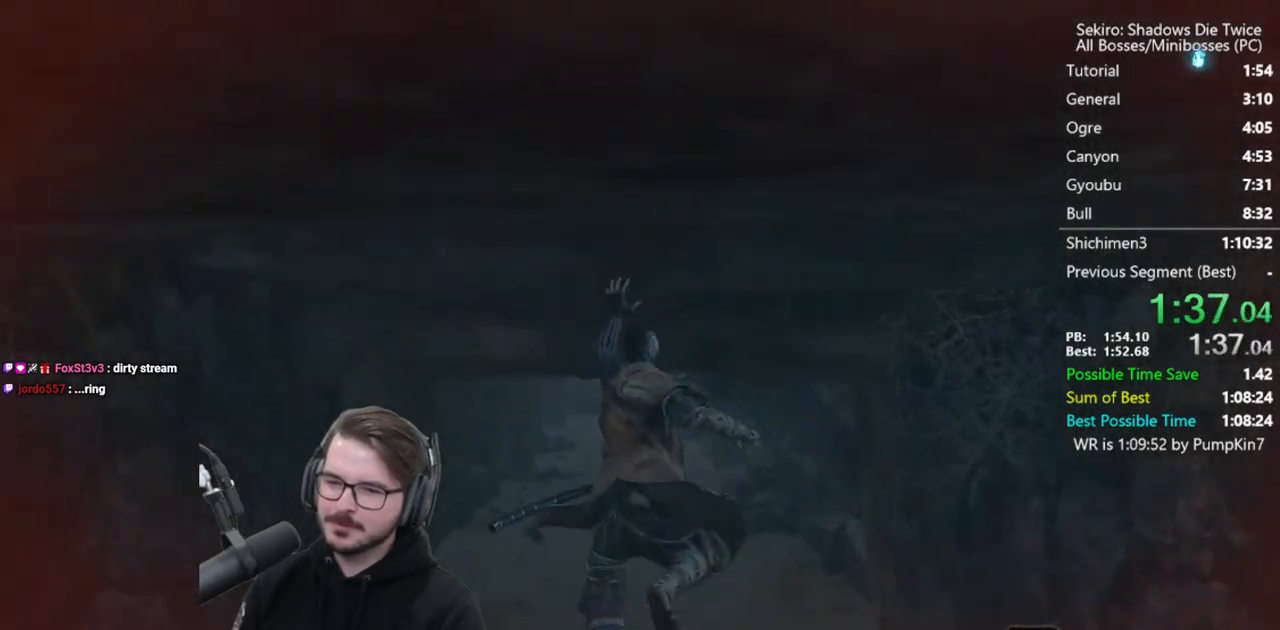
{"buttons": ["A", "X"], "left_stick": "up", "right_stick": "center", "events": [[233, "A", "down"], [267, "X", "down"], [383, "A", "up"], [383, "X", "up"], [400, "A", "down"], [450, "X", "down"]]}
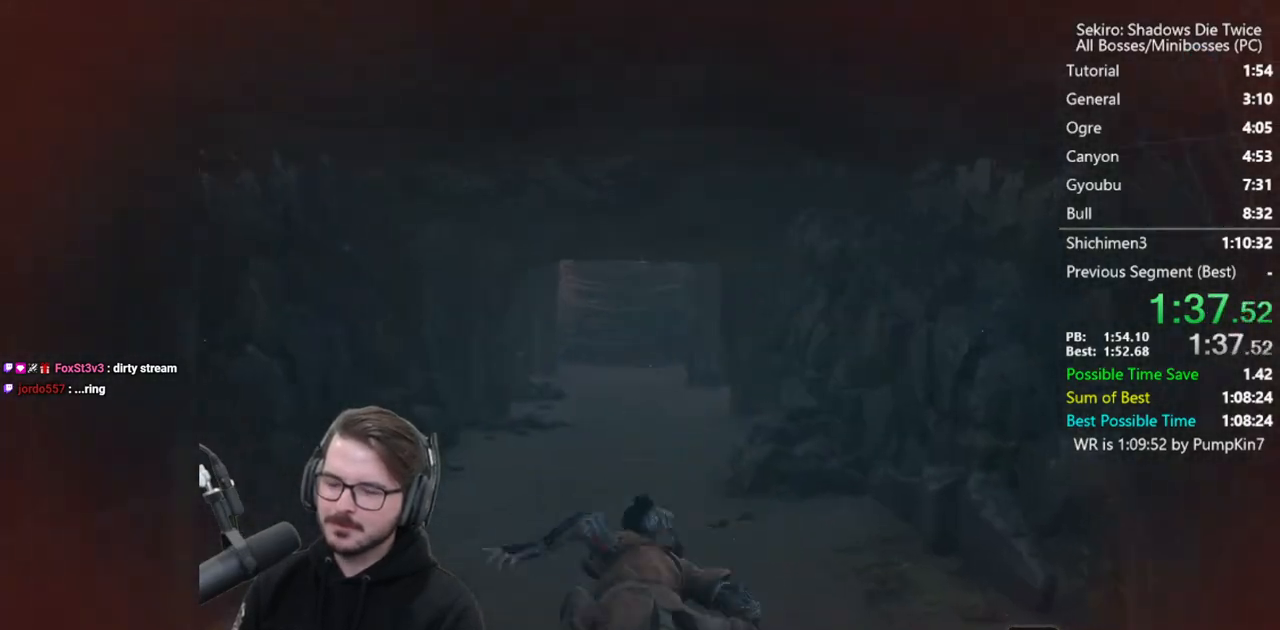
{"buttons": [], "left_stick": "up", "right_stick": "center", "events": [[250, "A", "up"], [250, "X", "up"], [333, "right_stick", "down"], [467, "right_stick", "center"]]}
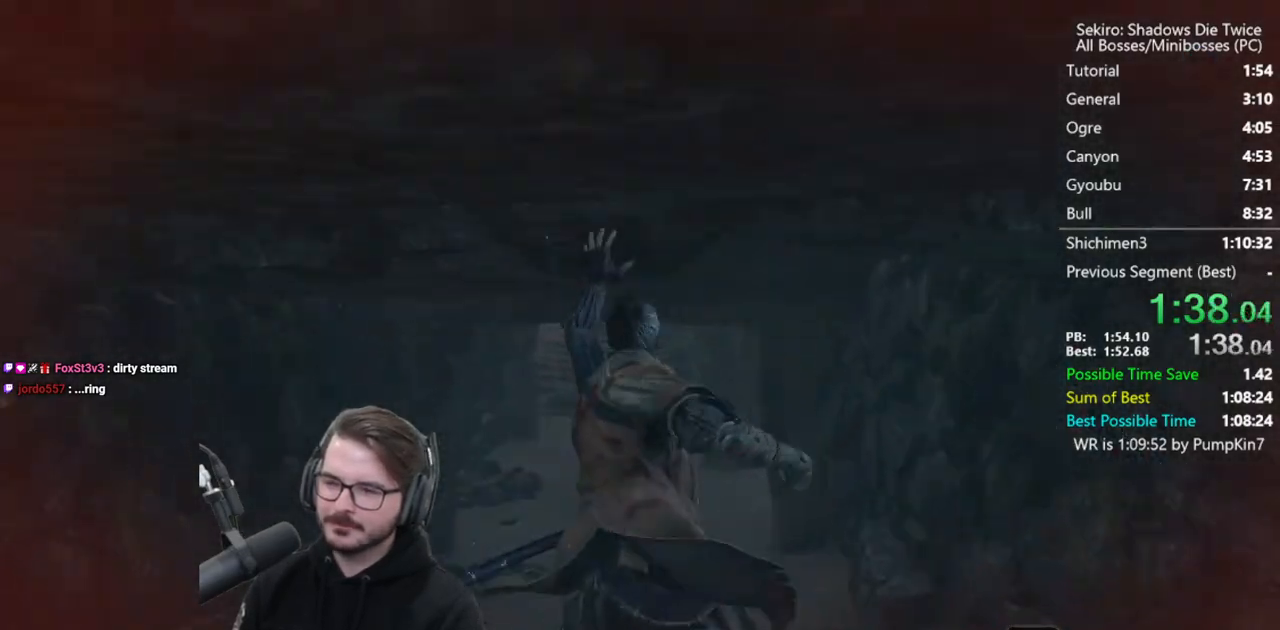
{"buttons": [], "left_stick": "up", "right_stick": "center", "events": [[233, "right_stick", "up"], [467, "right_stick", "center"]]}
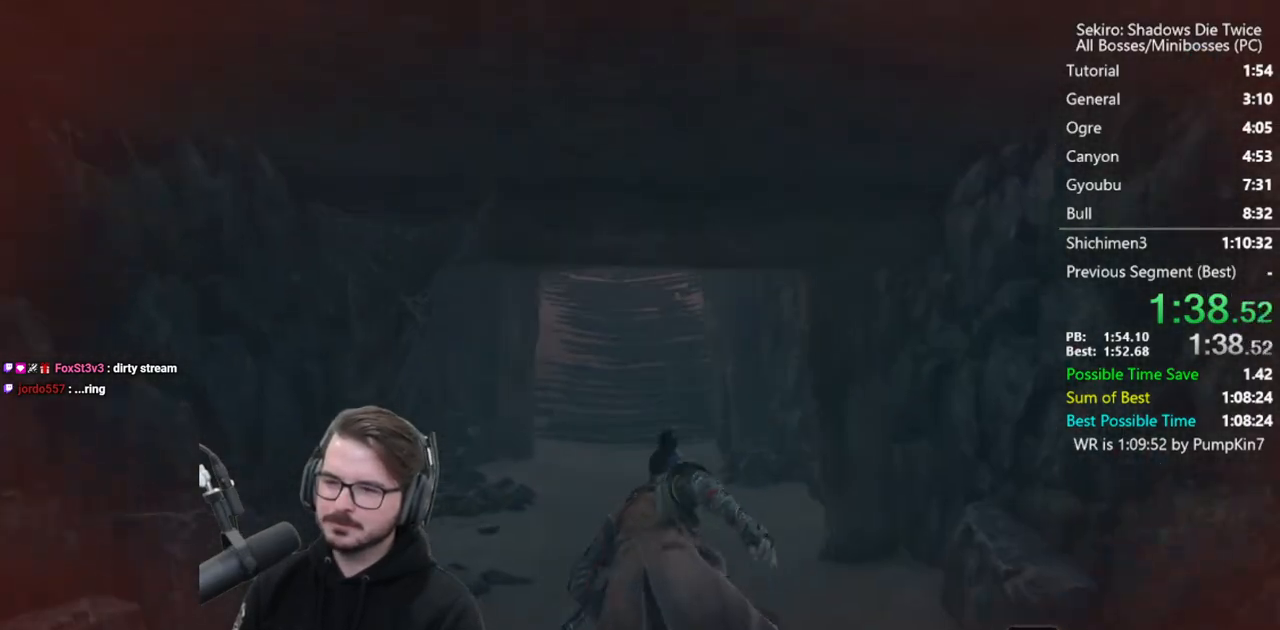
{"buttons": ["A", "X"], "left_stick": "up", "right_stick": "center", "events": [[417, "A", "down"], [417, "X", "down"]]}
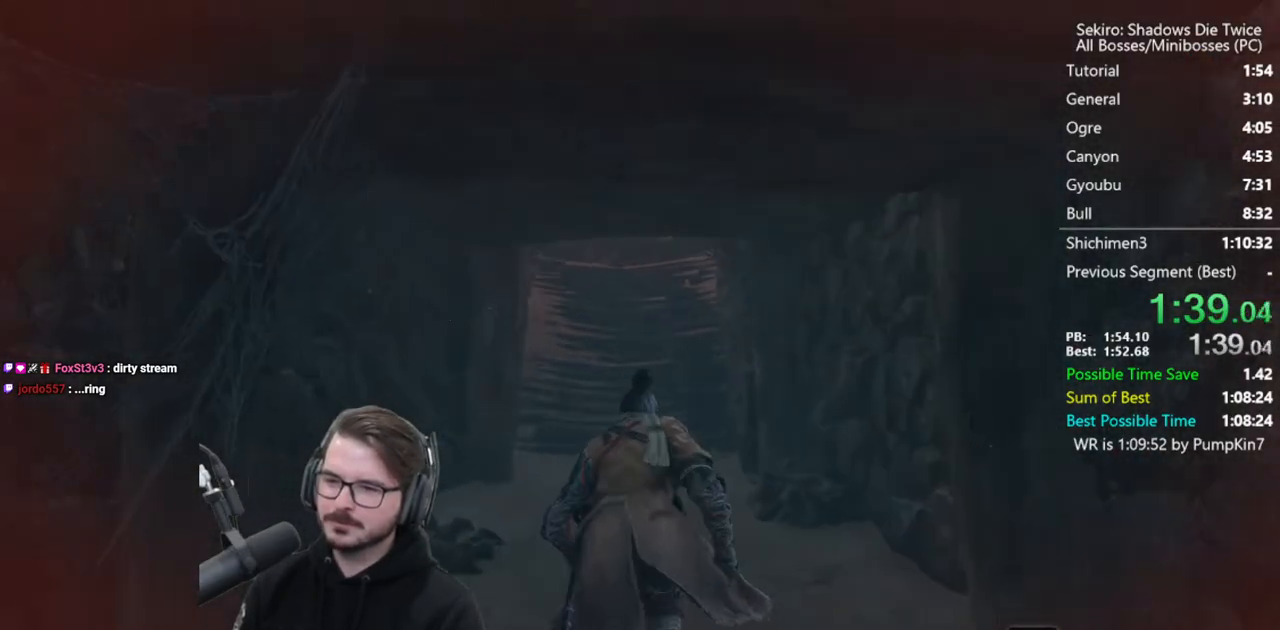
{"buttons": [], "left_stick": "up", "right_stick": "center", "events": [[17, "A", "up"], [17, "X", "up"], [83, "A", "down"], [83, "X", "down"], [233, "A", "up"], [233, "X", "up"], [367, "right_stick", "down-right"], [467, "right_stick", "center"]]}
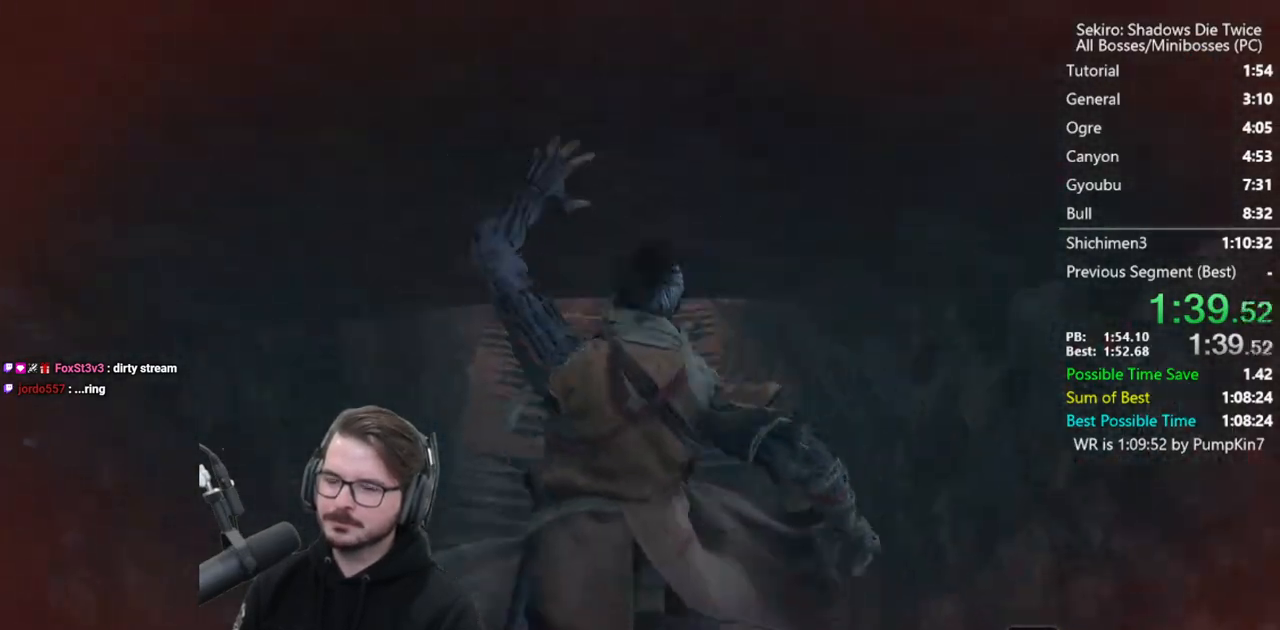
{"buttons": [], "left_stick": "up", "right_stick": "down", "events": [[233, "right_stick", "up"], [333, "right_stick", "center"], [500, "right_stick", "down"]]}
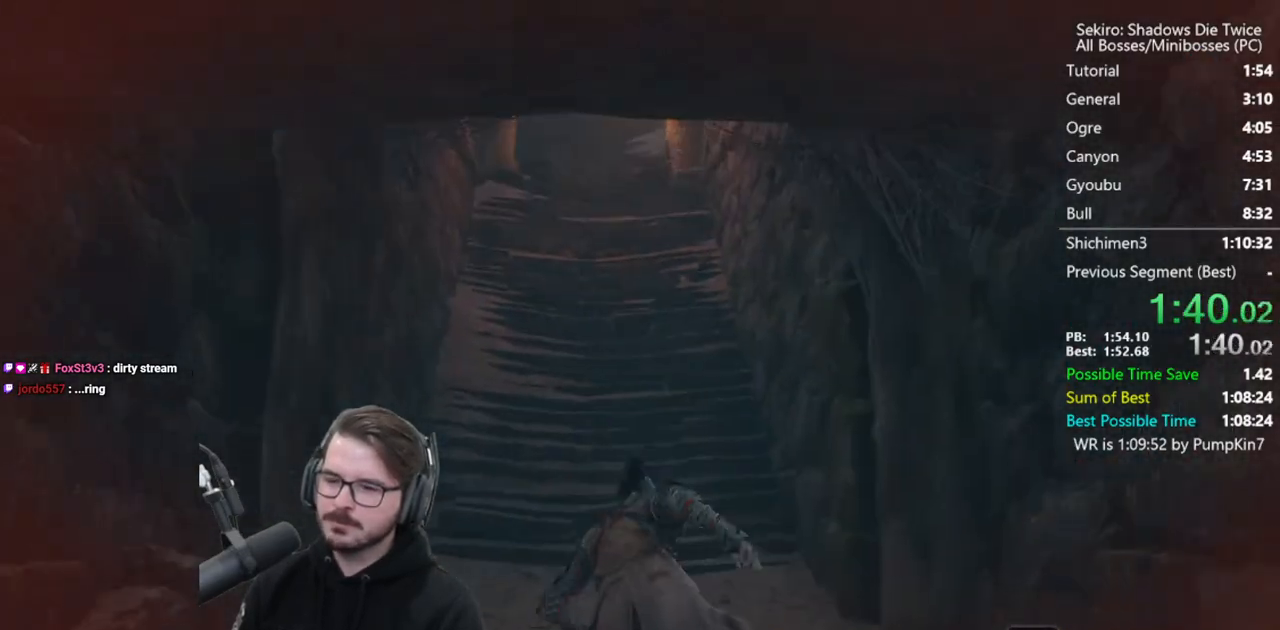
{"buttons": [], "left_stick": "up", "right_stick": "center", "events": [[133, "right_stick", "center"]]}
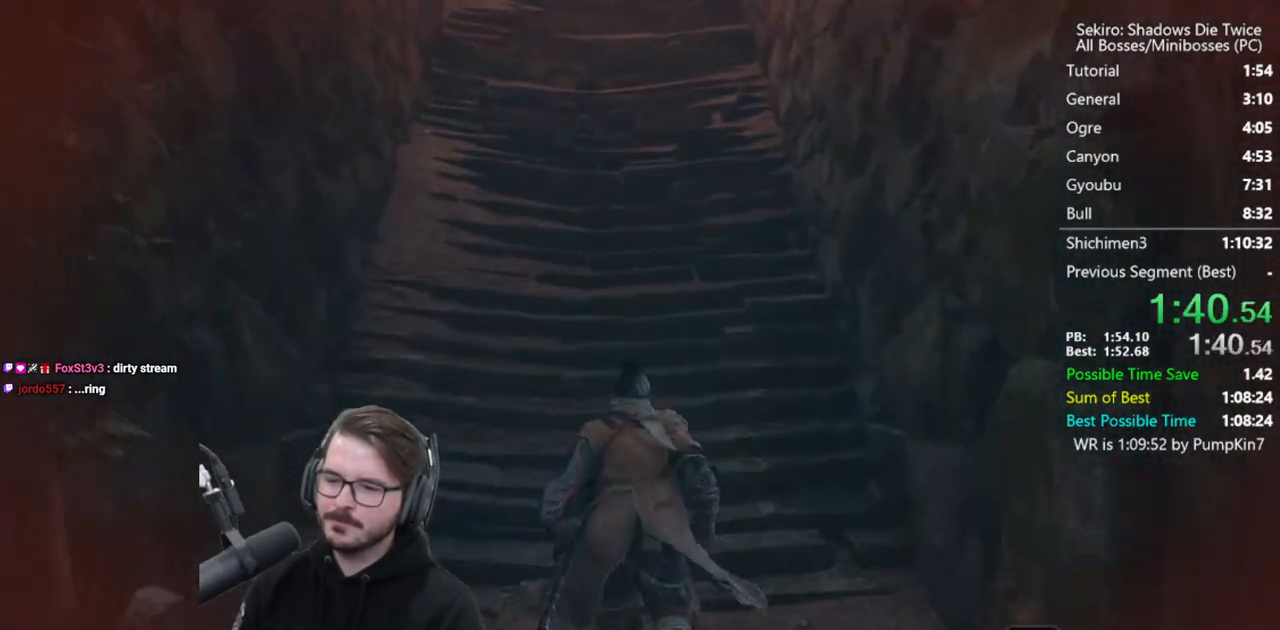
{"buttons": [], "left_stick": "up", "right_stick": "down", "events": [[50, "A", "down"], [50, "X", "down"], [117, "X", "up"], [150, "A", "up"], [183, "A", "down"], [183, "X", "down"], [383, "A", "up"], [383, "X", "up"], [467, "right_stick", "down"]]}
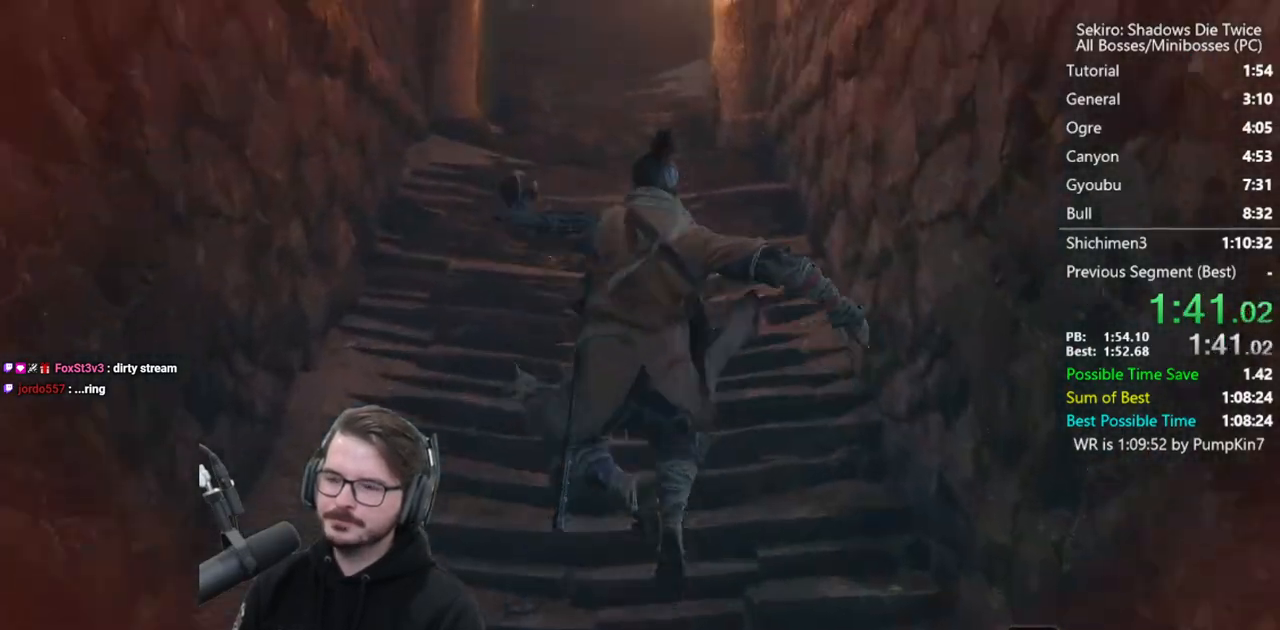
{"buttons": ["A"], "left_stick": "up", "right_stick": "center", "events": [[33, "right_stick", "center"], [150, "A", "down"], [150, "X", "down"], [250, "A", "up"], [250, "X", "up"], [317, "A", "down"], [350, "X", "down"], [417, "X", "up"], [450, "A", "up"], [483, "A", "down"]]}
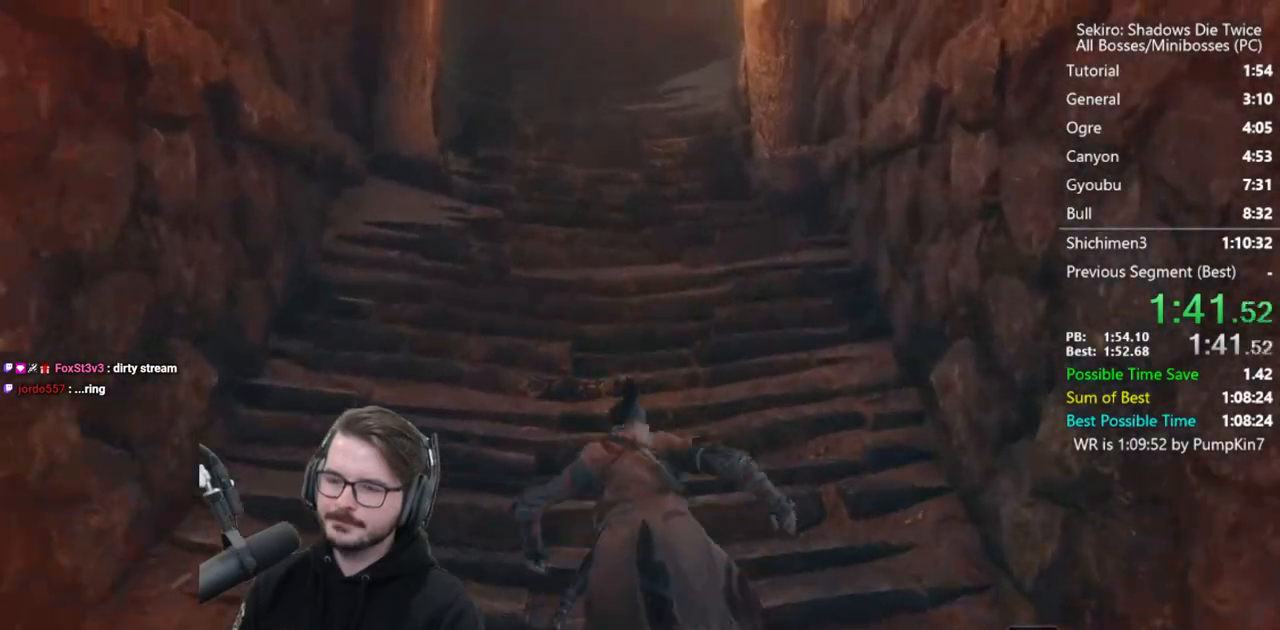
{"buttons": [], "left_stick": "up", "right_stick": "center", "events": [[17, "X", "down"], [117, "X", "up"], [150, "X", "down"], [250, "A", "up"], [250, "X", "up"], [300, "right_stick", "down"], [450, "right_stick", "center"]]}
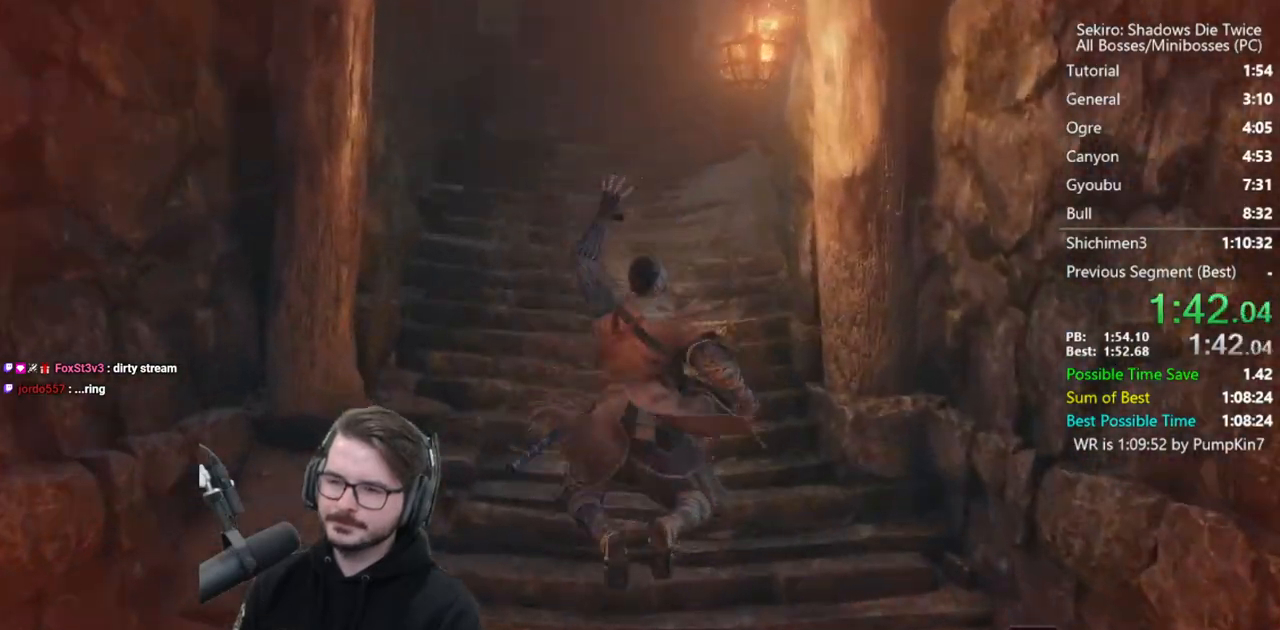
{"buttons": ["A", "X"], "left_stick": "up", "right_stick": "center", "events": [[50, "A", "down"], [50, "X", "down"], [117, "X", "up"], [150, "A", "up"], [183, "A", "down"], [217, "X", "down"], [283, "X", "up"], [317, "A", "up"], [333, "A", "down"], [383, "X", "down"]]}
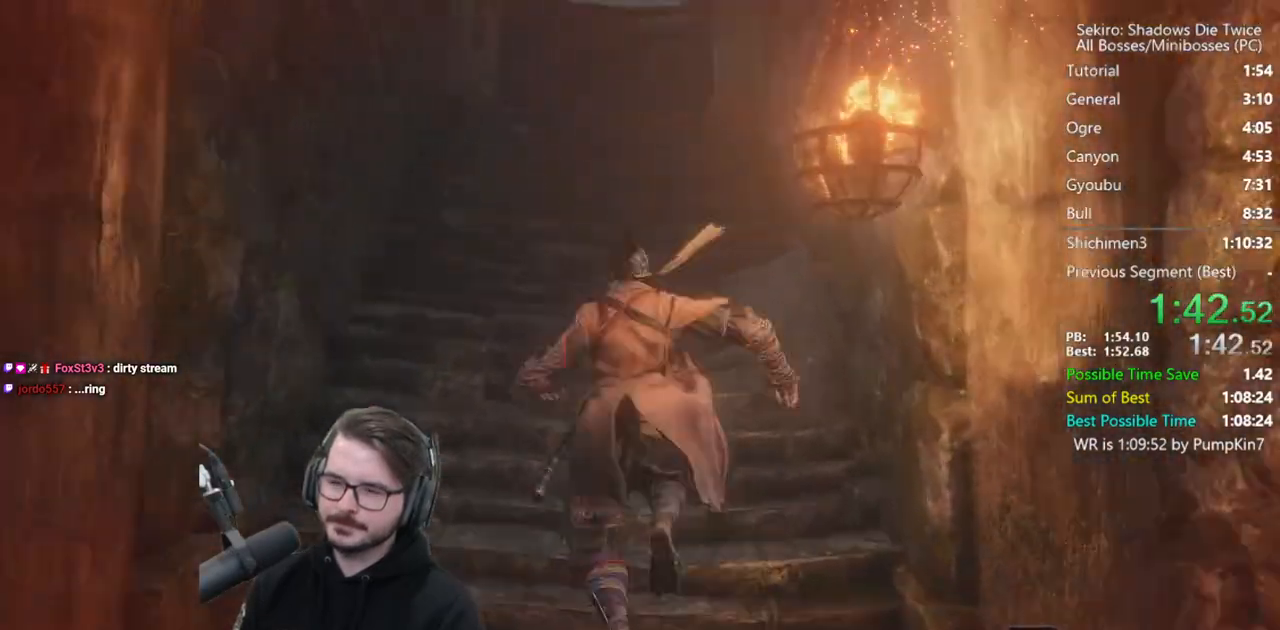
{"buttons": [], "left_stick": "up", "right_stick": "center", "events": [[50, "A", "up"], [50, "X", "up"], [133, "right_stick", "down"], [283, "right_stick", "center"], [333, "A", "down"], [383, "X", "down"], [467, "A", "up"], [467, "X", "up"]]}
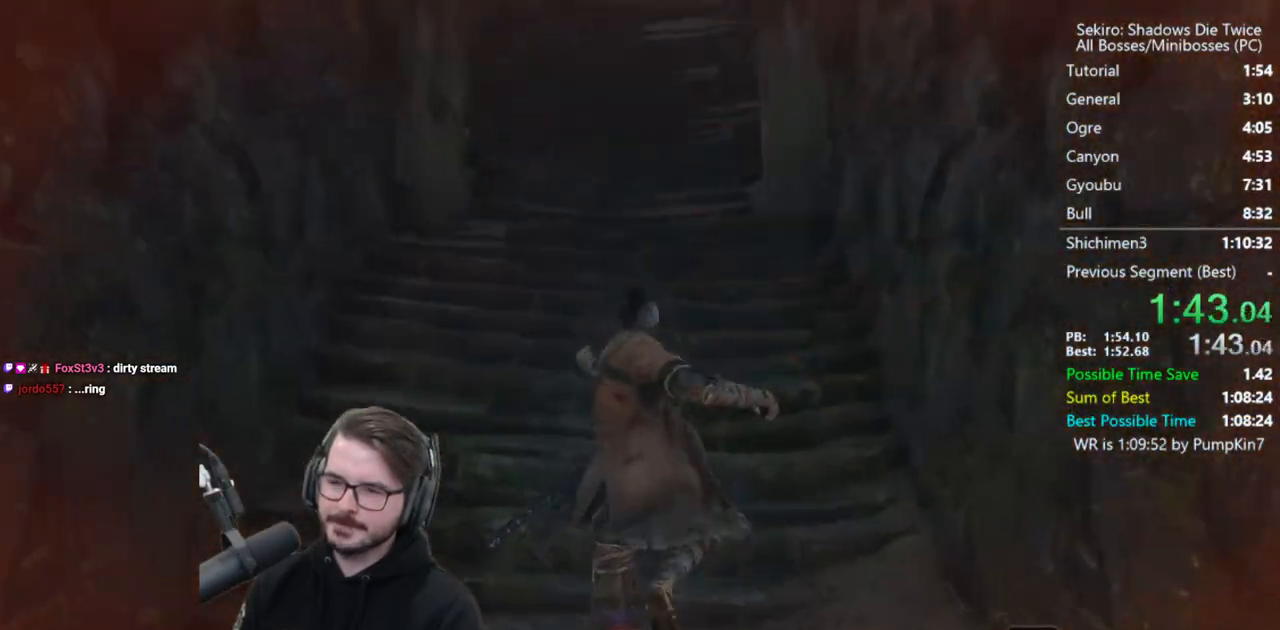
{"buttons": [], "left_stick": "up", "right_stick": "down", "events": [[50, "A", "down"], [50, "X", "down"], [133, "A", "up"], [133, "X", "up"], [217, "A", "down"], [217, "X", "down"], [383, "A", "up"], [383, "X", "up"], [467, "right_stick", "down"]]}
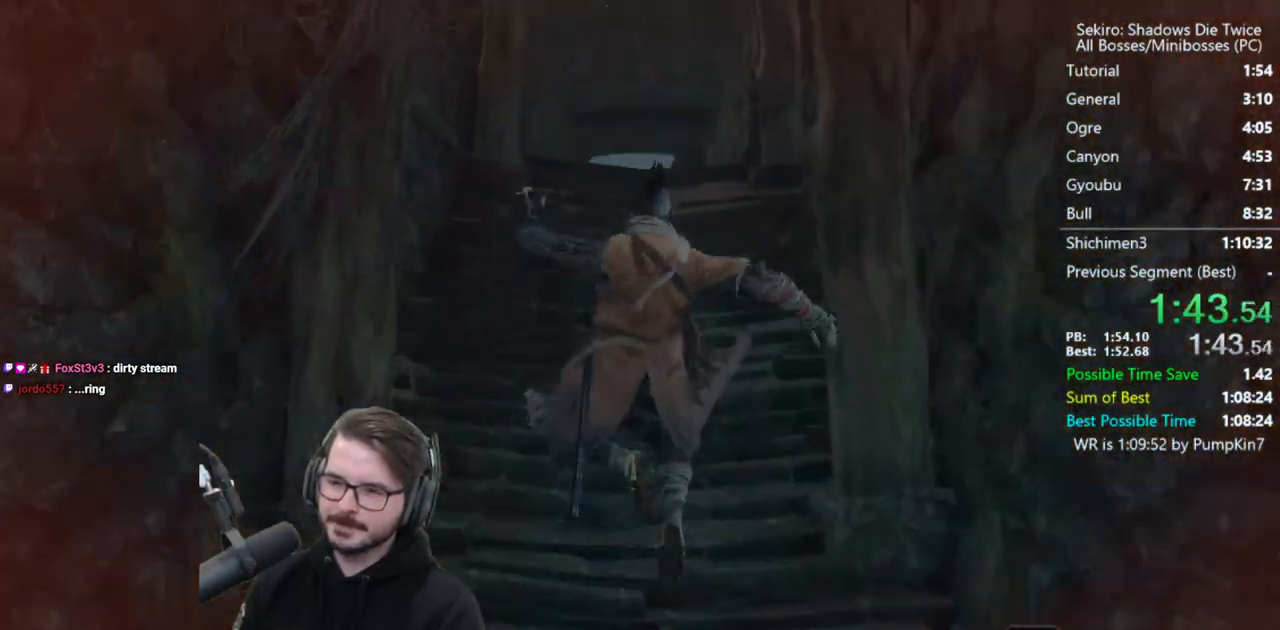
{"buttons": ["A", "X"], "left_stick": "up", "right_stick": "center", "events": [[67, "right_stick", "center"], [167, "A", "down"], [167, "X", "down"], [267, "A", "up"], [267, "X", "up"], [333, "A", "down"], [333, "X", "down"], [417, "X", "up"], [450, "A", "up"], [500, "A", "down"], [500, "X", "down"]]}
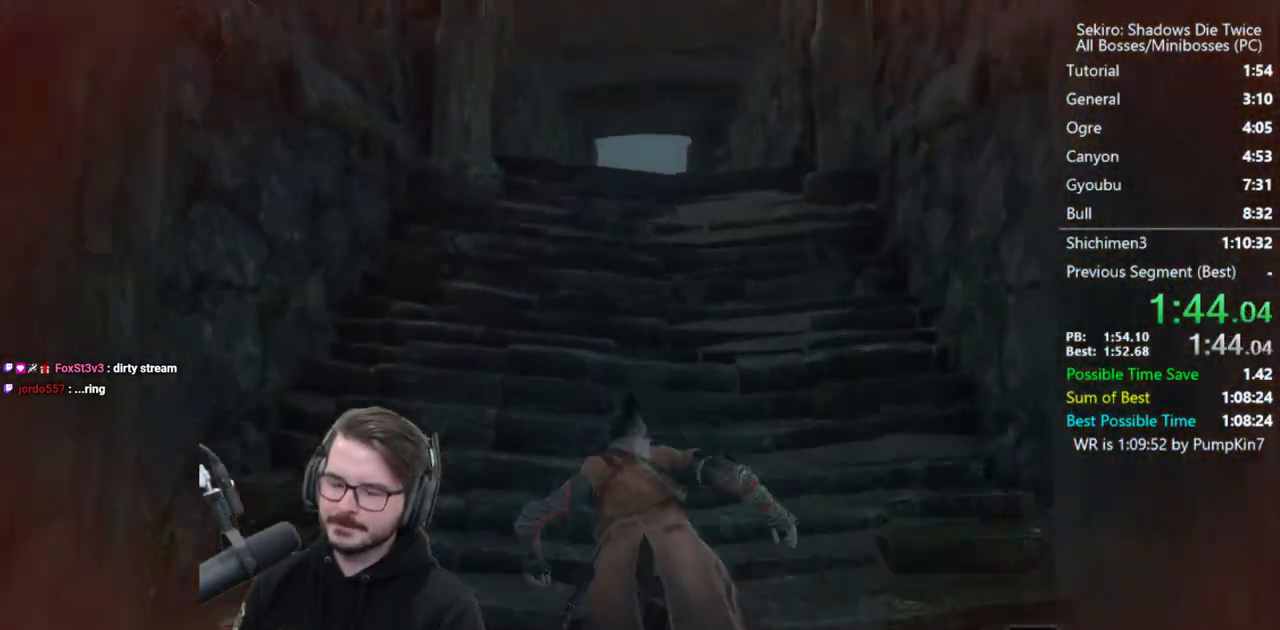
{"buttons": [], "left_stick": "up", "right_stick": "center", "events": [[200, "A", "up"], [200, "X", "up"], [300, "right_stick", "down"], [417, "right_stick", "center"]]}
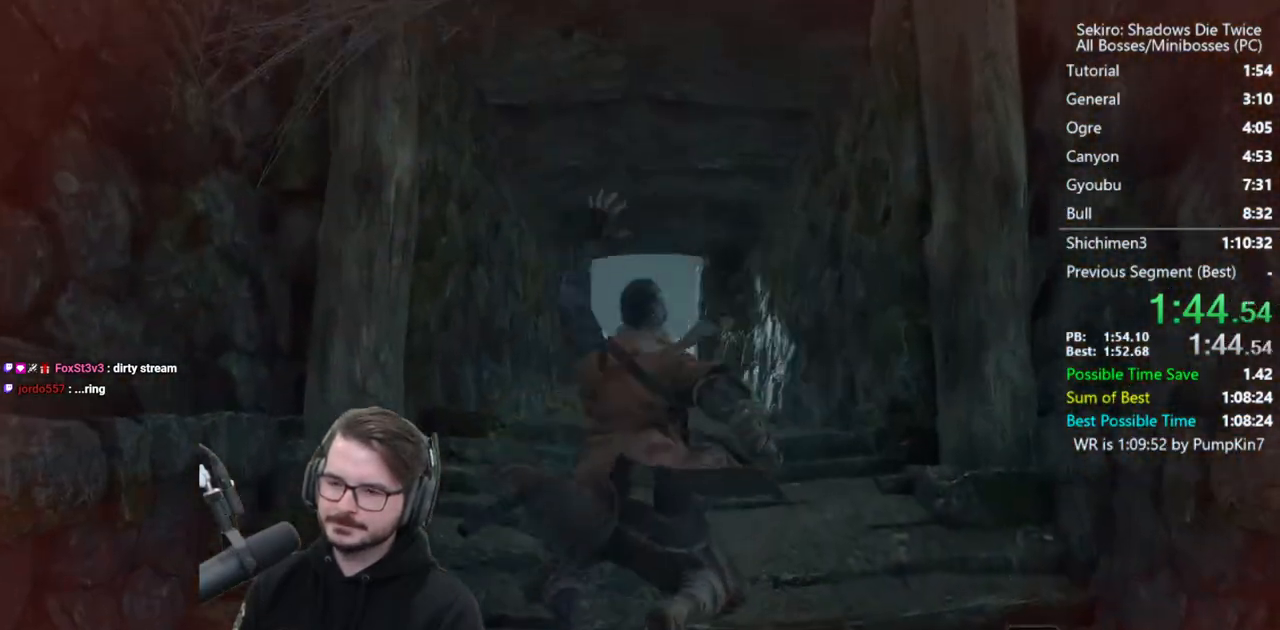
{"buttons": ["A", "X"], "left_stick": "up", "right_stick": "center", "events": [[17, "A", "down"], [17, "X", "down"], [117, "A", "up"], [117, "X", "up"], [183, "A", "down"], [217, "X", "down"], [283, "A", "up"], [283, "X", "up"], [350, "A", "down"], [350, "X", "down"]]}
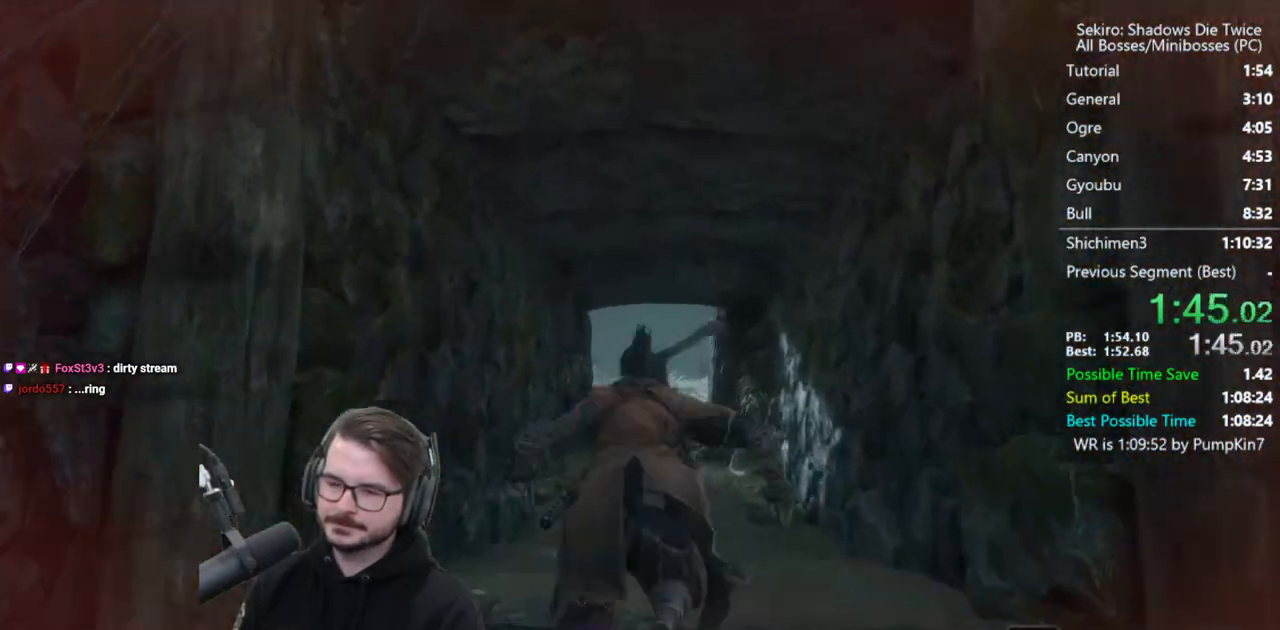
{"buttons": [], "left_stick": "up", "right_stick": "center", "events": [[150, "A", "up"], [150, "X", "up"], [283, "right_stick", "down"], [433, "right_stick", "center"]]}
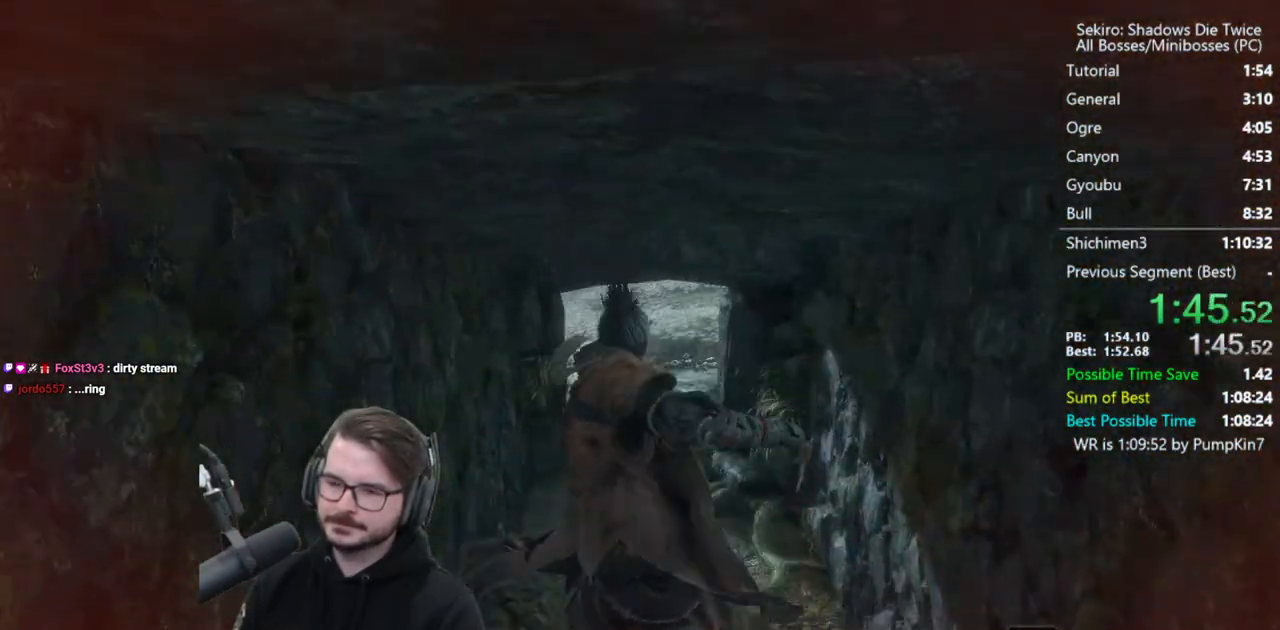
{"buttons": ["A", "X"], "left_stick": "up", "right_stick": "center", "events": [[167, "A", "down"], [167, "X", "down"], [267, "A", "up"], [267, "X", "up"], [350, "A", "down"], [367, "X", "down"], [450, "A", "up"], [450, "X", "up"], [500, "A", "down"], [500, "X", "down"]]}
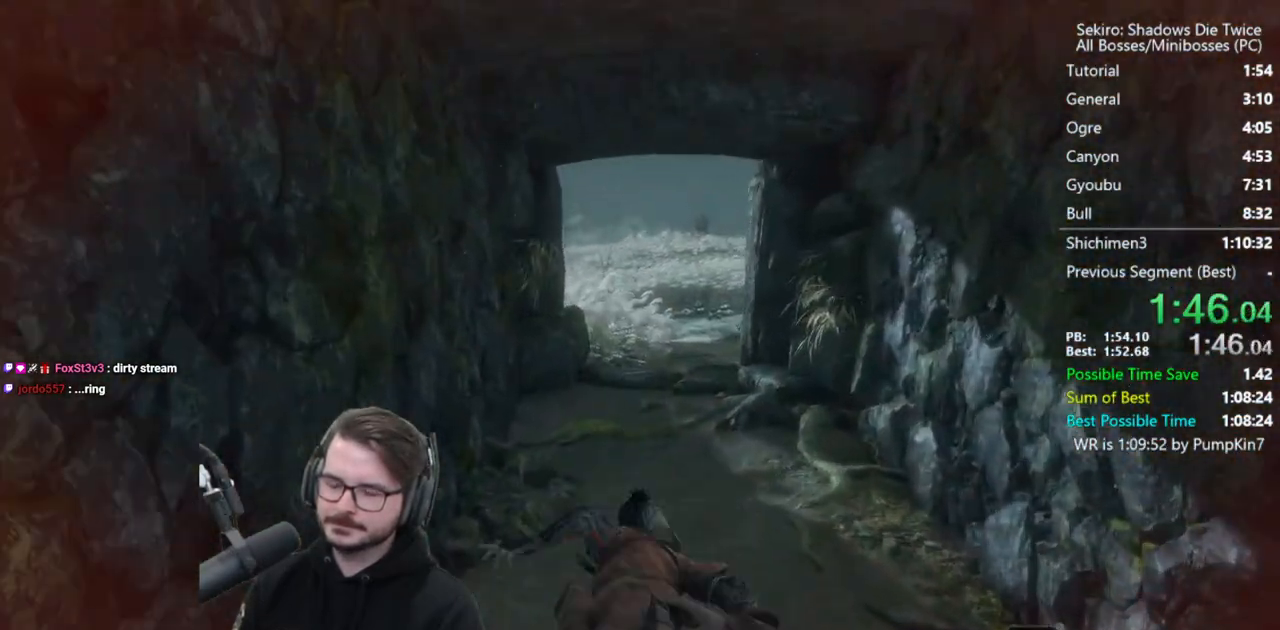
{"buttons": [], "left_stick": "up", "right_stick": "down", "events": [[167, "A", "up"], [167, "X", "up"], [367, "right_stick", "down"]]}
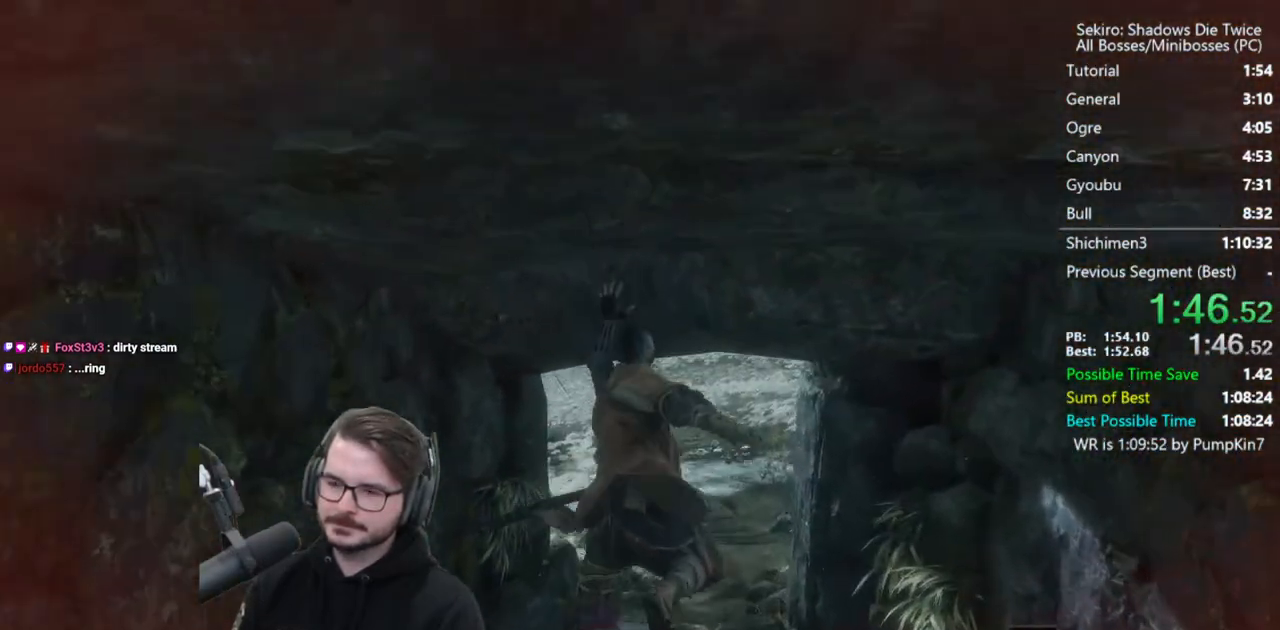
{"buttons": ["A", "X"], "left_stick": "up", "right_stick": "center", "events": [[367, "right_stick", "center"], [467, "A", "down"], [500, "X", "down"]]}
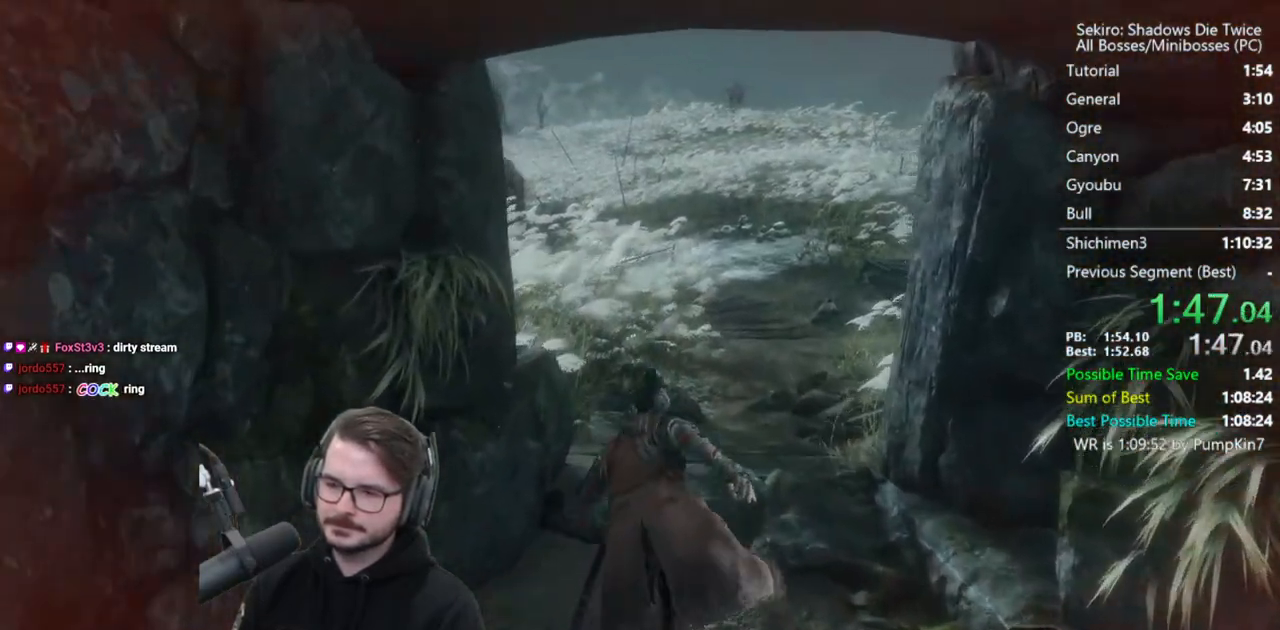
{"buttons": [], "left_stick": "up", "right_stick": "center", "events": [[67, "X", "up"], [100, "A", "up"], [133, "A", "down"], [133, "X", "down"], [317, "A", "up"], [317, "X", "up"]]}
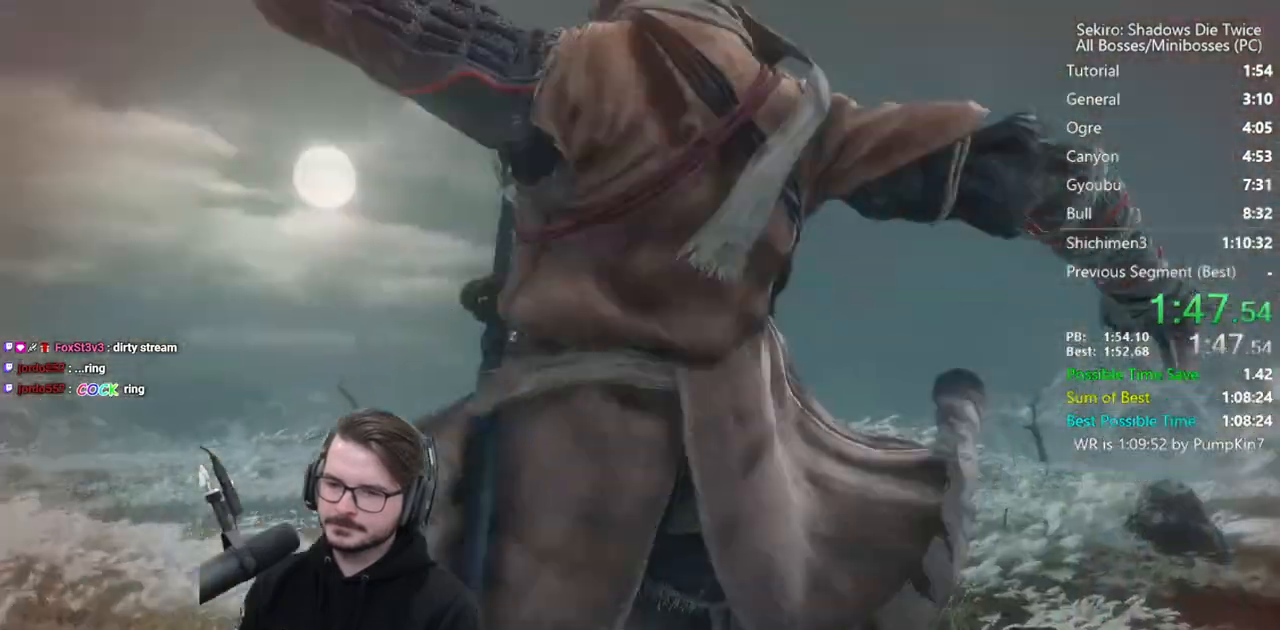
{"buttons": [], "left_stick": "up", "right_stick": "down", "events": [[50, "right_stick", "down"]]}